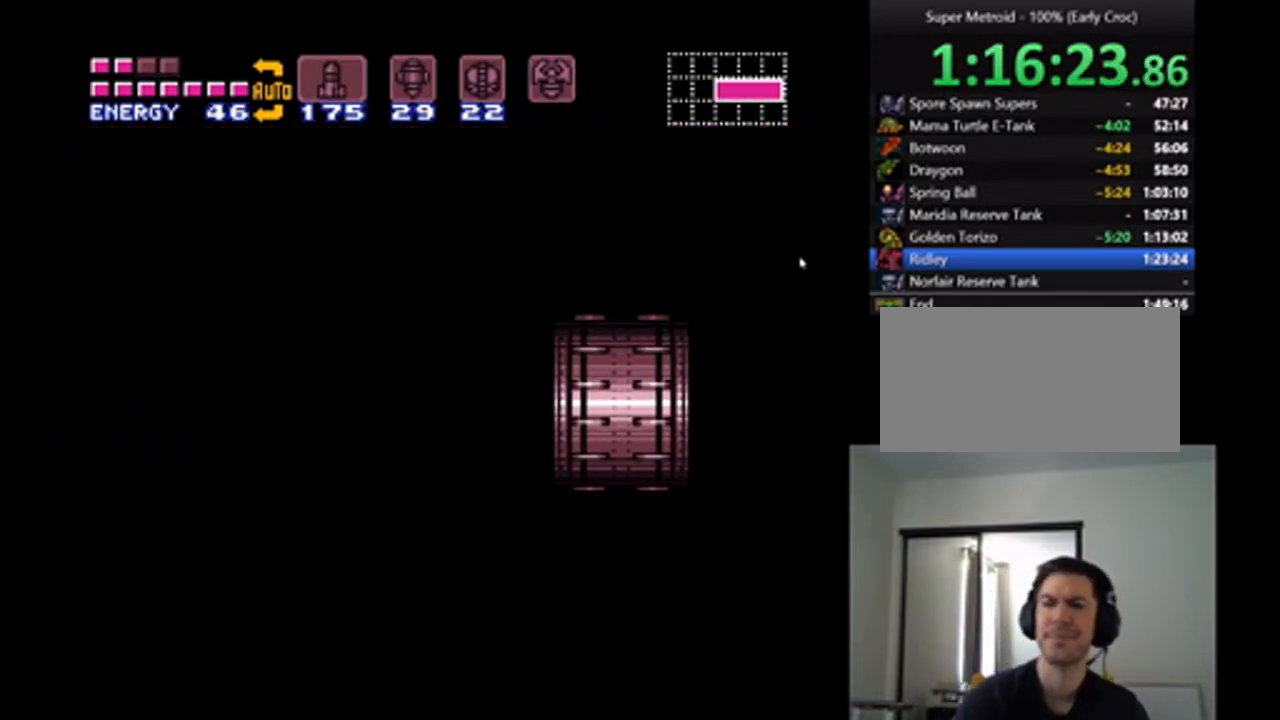
Gameplay with a controller (Nintendo layout); each line is a JSON object with the inputs held at the frame after it. "events" lists button and stick changes between this image and that frame as [ms after this image, input, new state], when the widget could be followed in between. Not read: L3 R3.
{"buttons": [], "events": []}
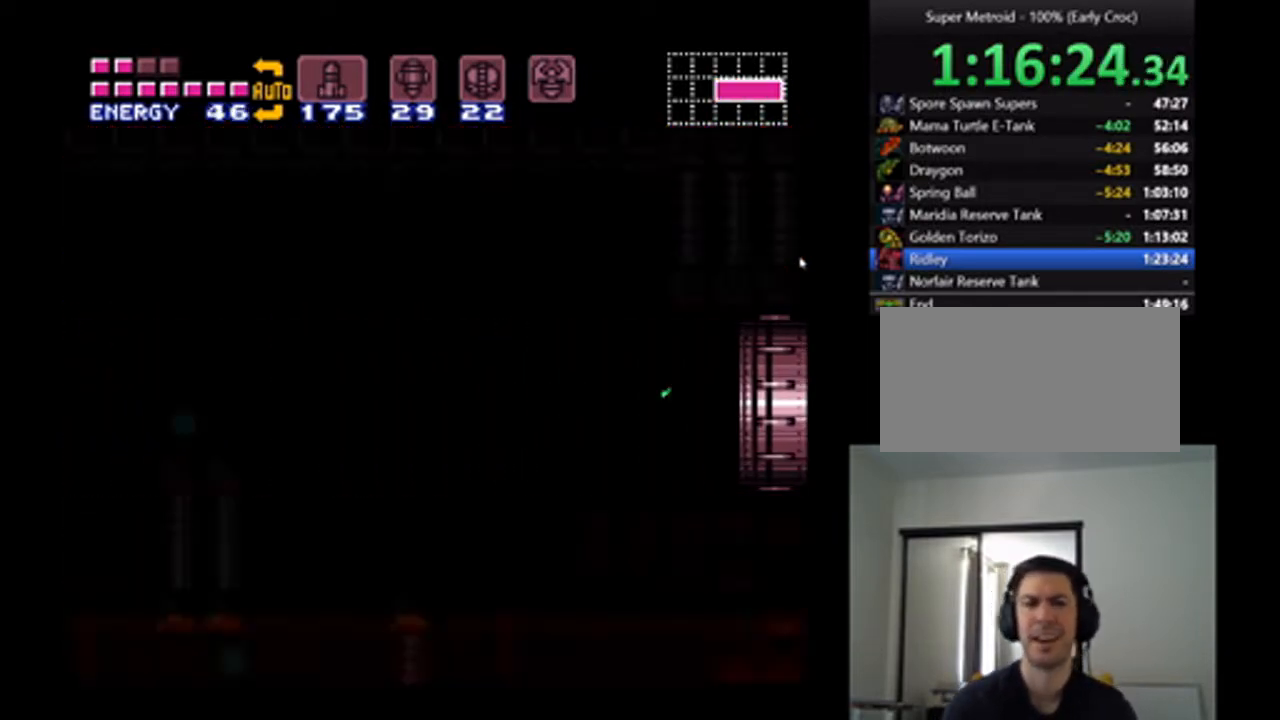
{"buttons": [], "events": []}
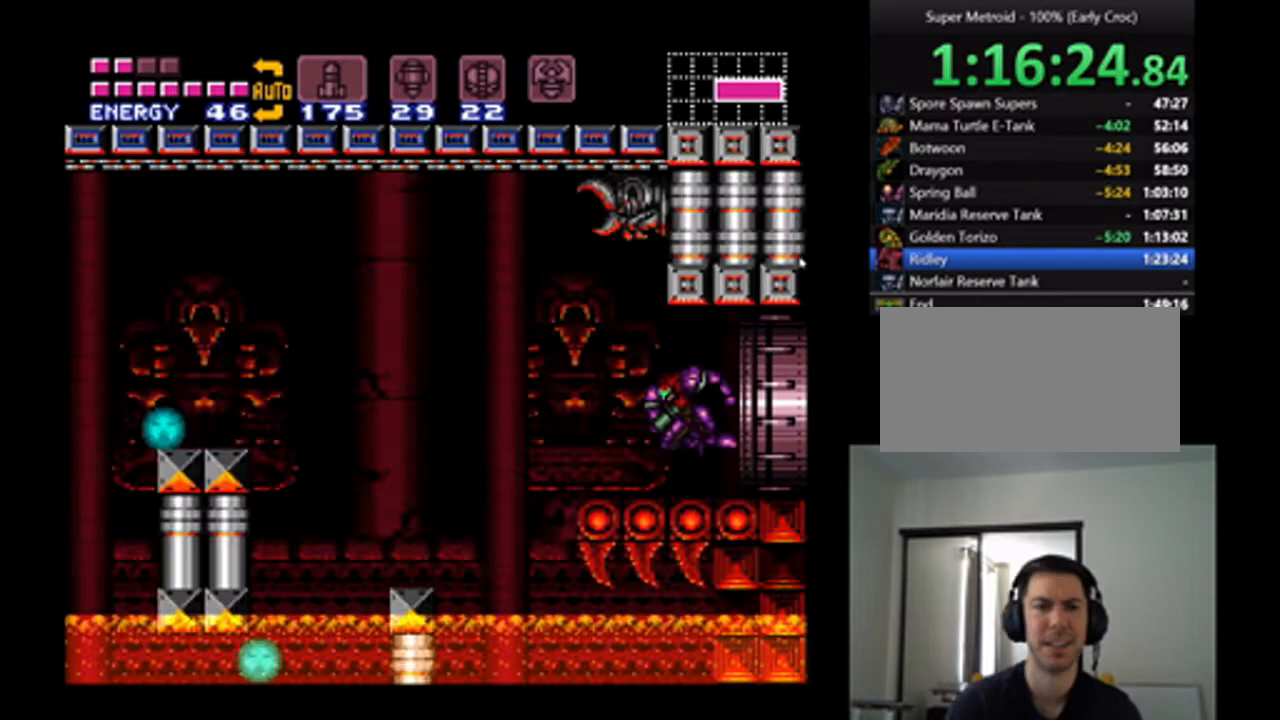
{"buttons": [], "events": [[133, "X", "down"], [200, "X", "up"], [267, "X", "down"], [333, "X", "up"]]}
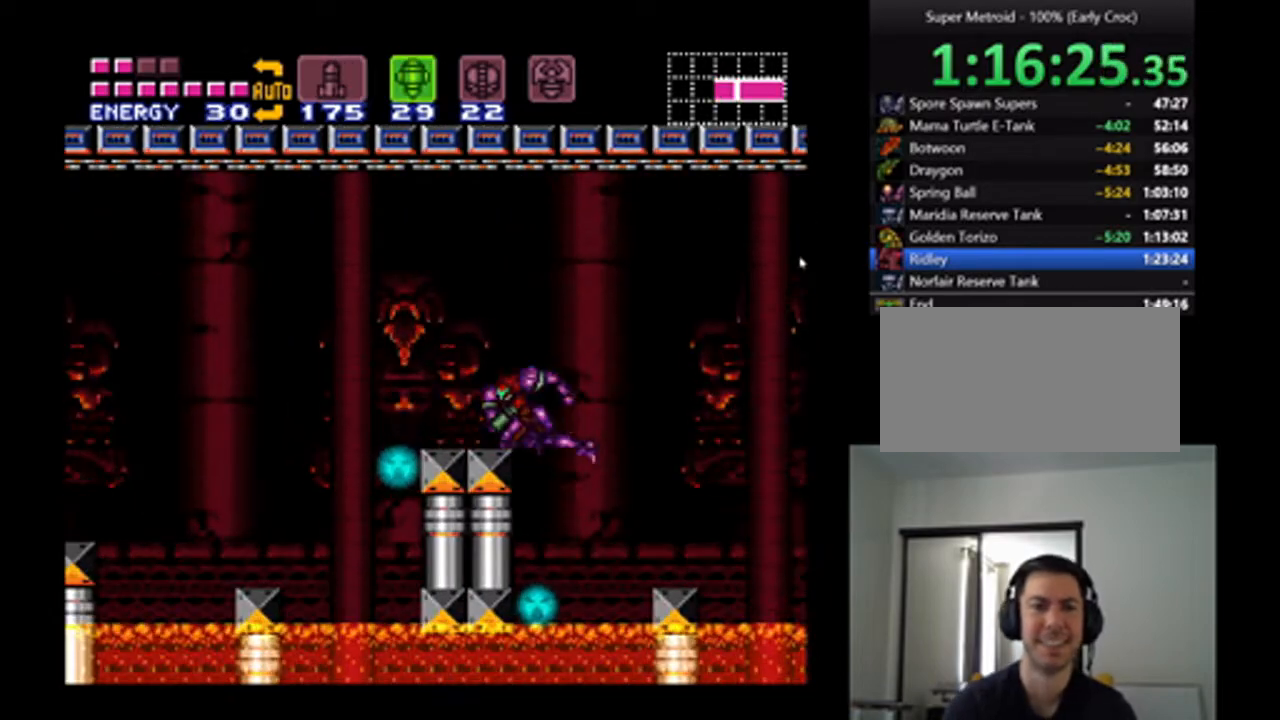
{"buttons": [], "events": []}
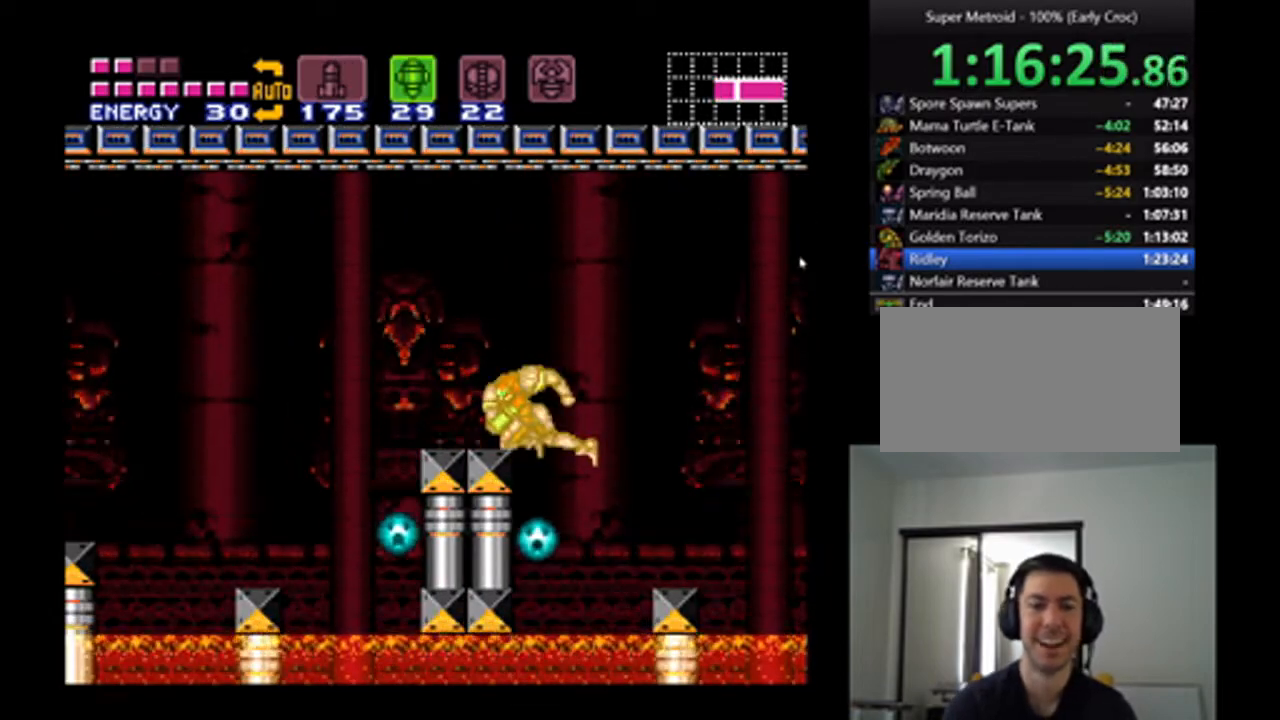
{"buttons": ["A", "DPAD_RIGHT"], "events": [[33, "A", "down"], [200, "DPAD_RIGHT", "down"]]}
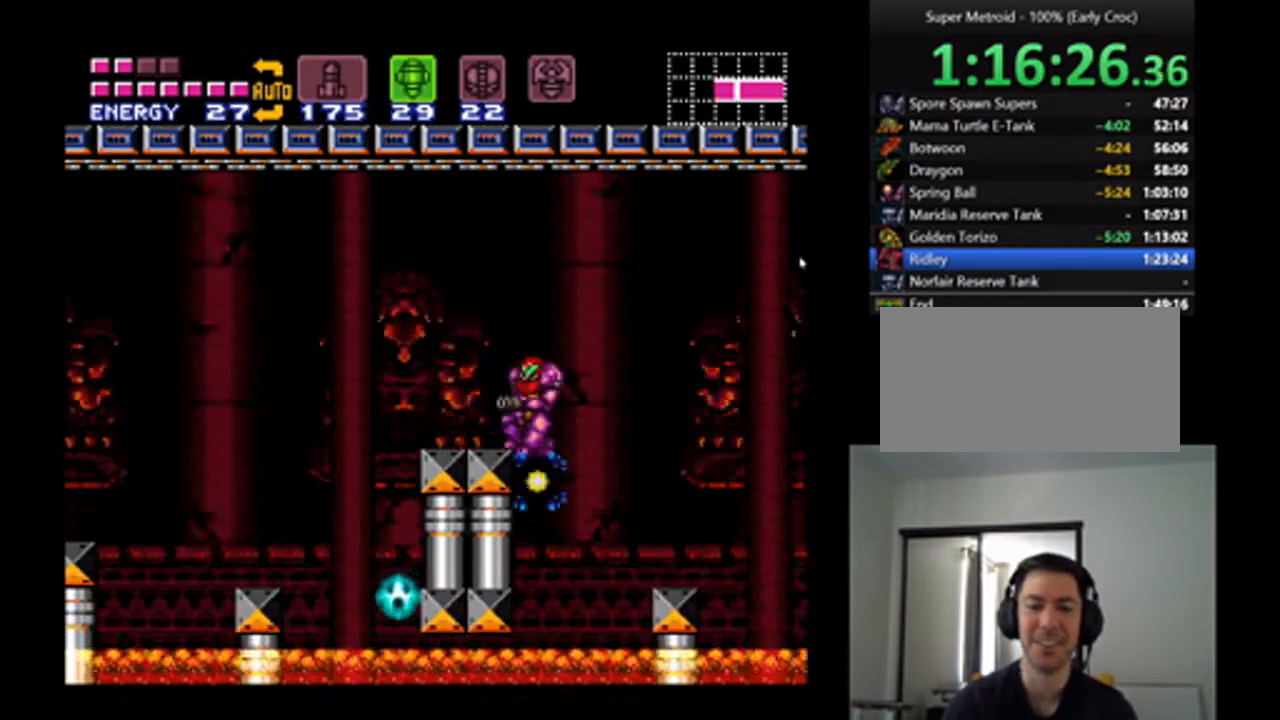
{"buttons": ["A", "DPAD_RIGHT"], "events": []}
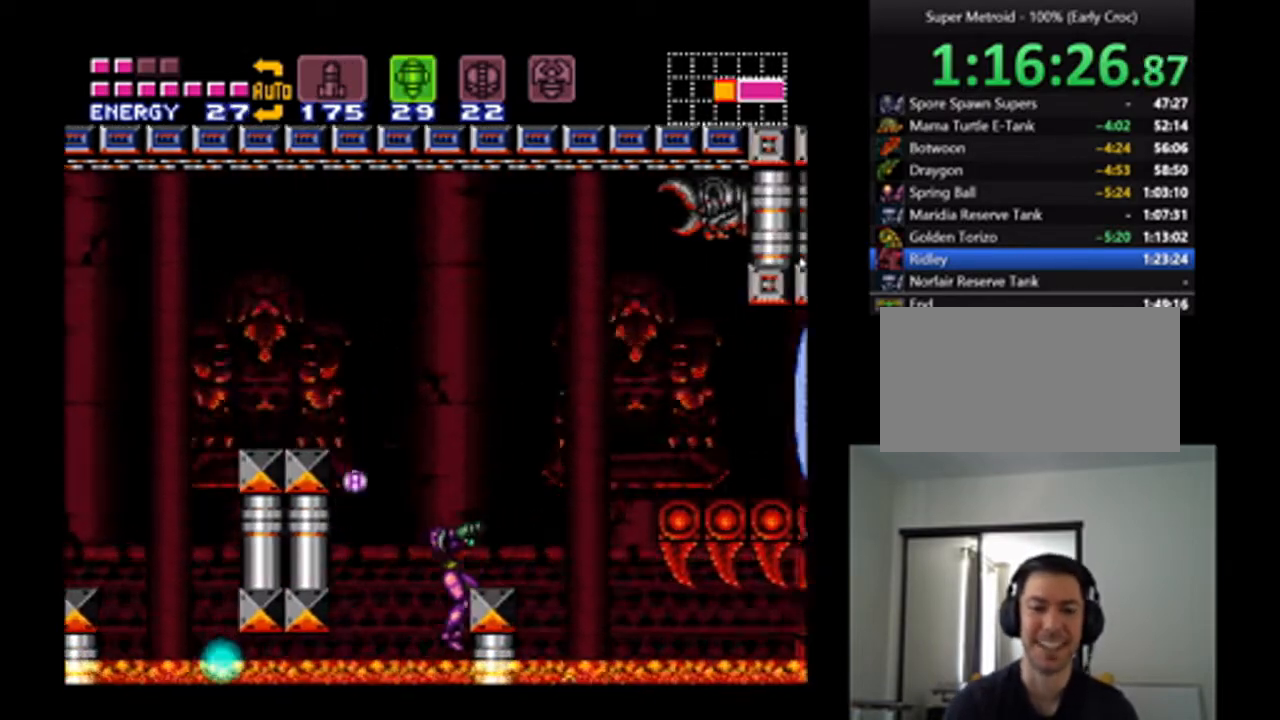
{"buttons": ["A", "B", "DPAD_LEFT"], "events": [[100, "DPAD_RIGHT", "up"], [233, "DPAD_LEFT", "down"], [400, "B", "down"]]}
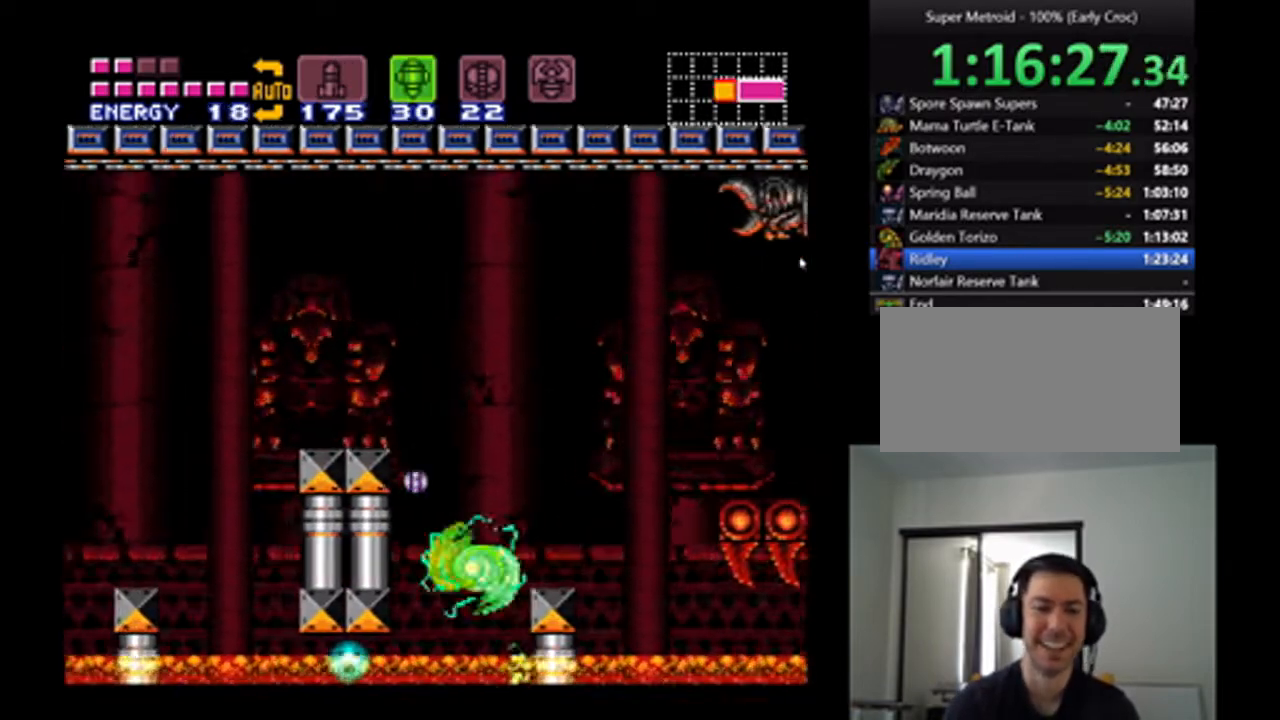
{"buttons": ["A", "DPAD_LEFT"], "events": [[400, "B", "up"]]}
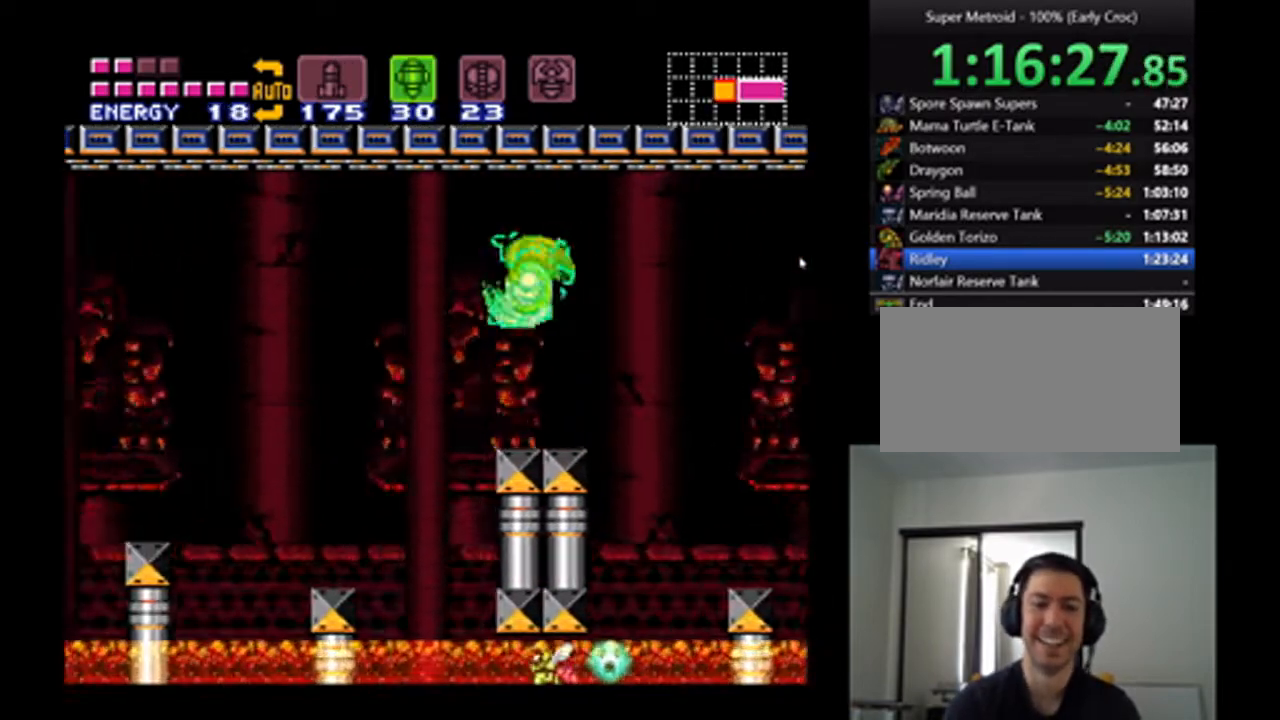
{"buttons": ["A", "B", "DPAD_LEFT"], "events": [[433, "B", "down"]]}
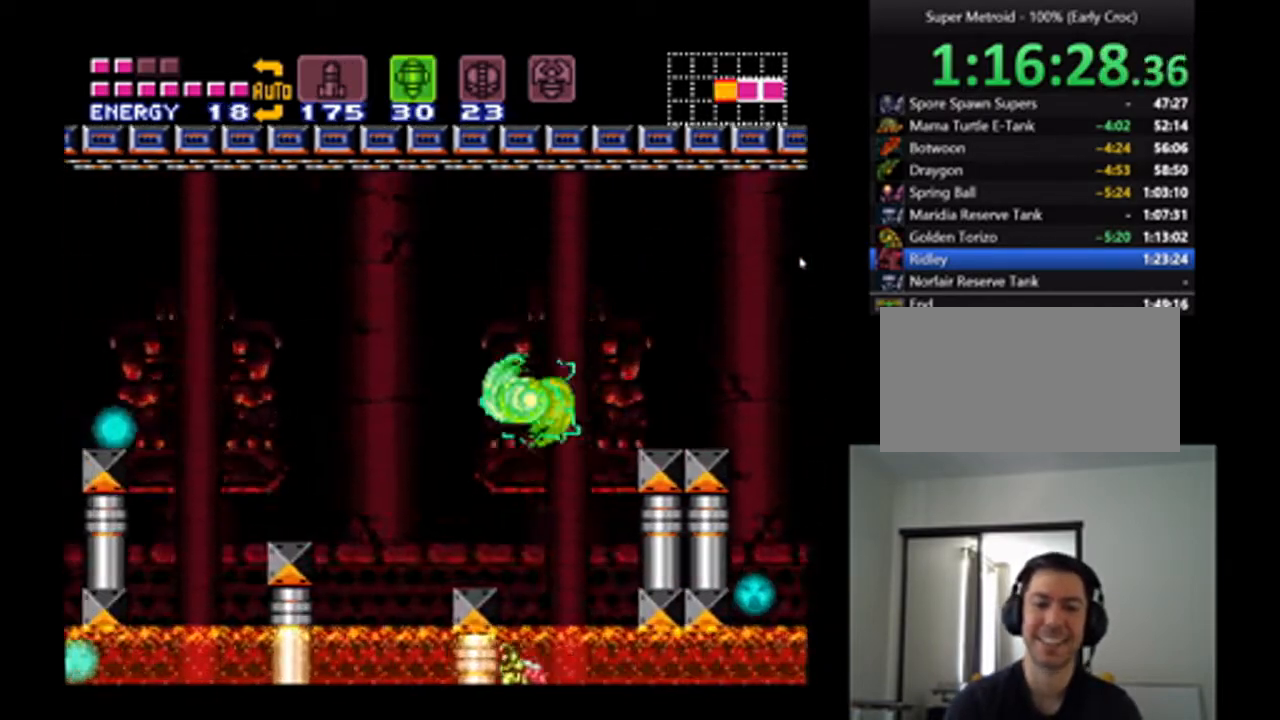
{"buttons": ["A", "DPAD_LEFT"], "events": [[200, "B", "up"]]}
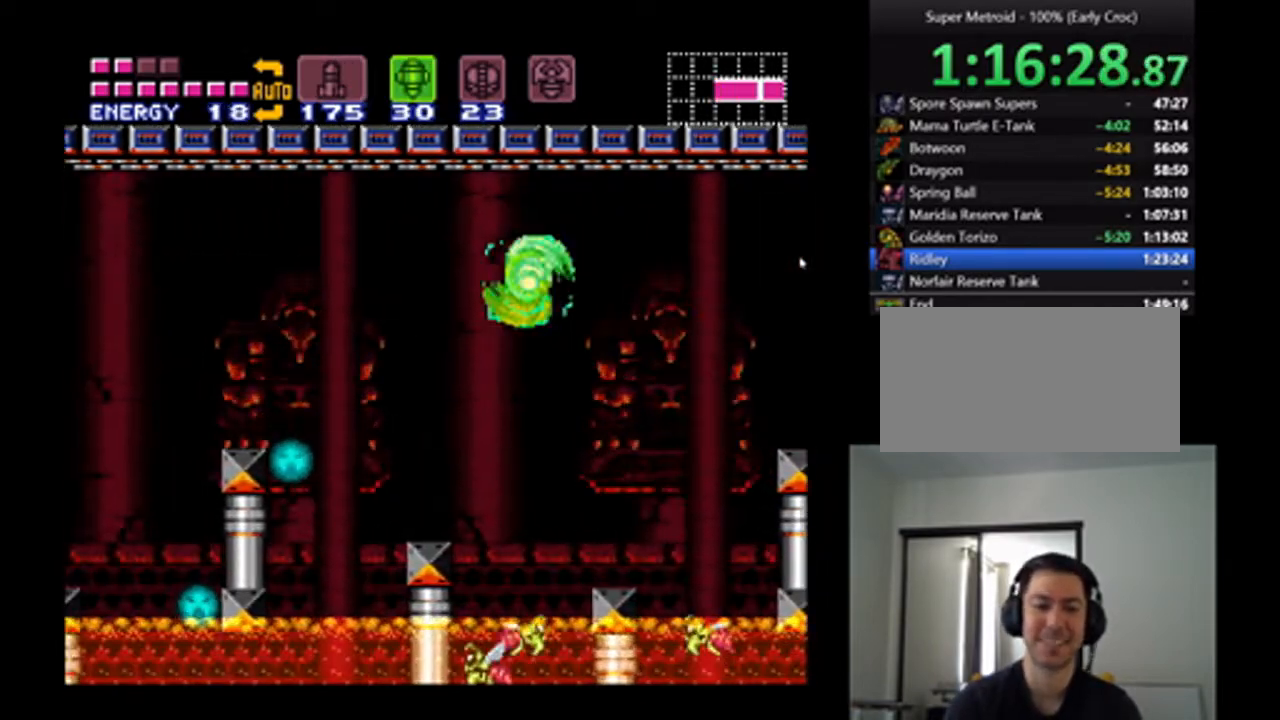
{"buttons": ["A", "DPAD_LEFT"], "events": [[233, "B", "down"], [500, "B", "up"]]}
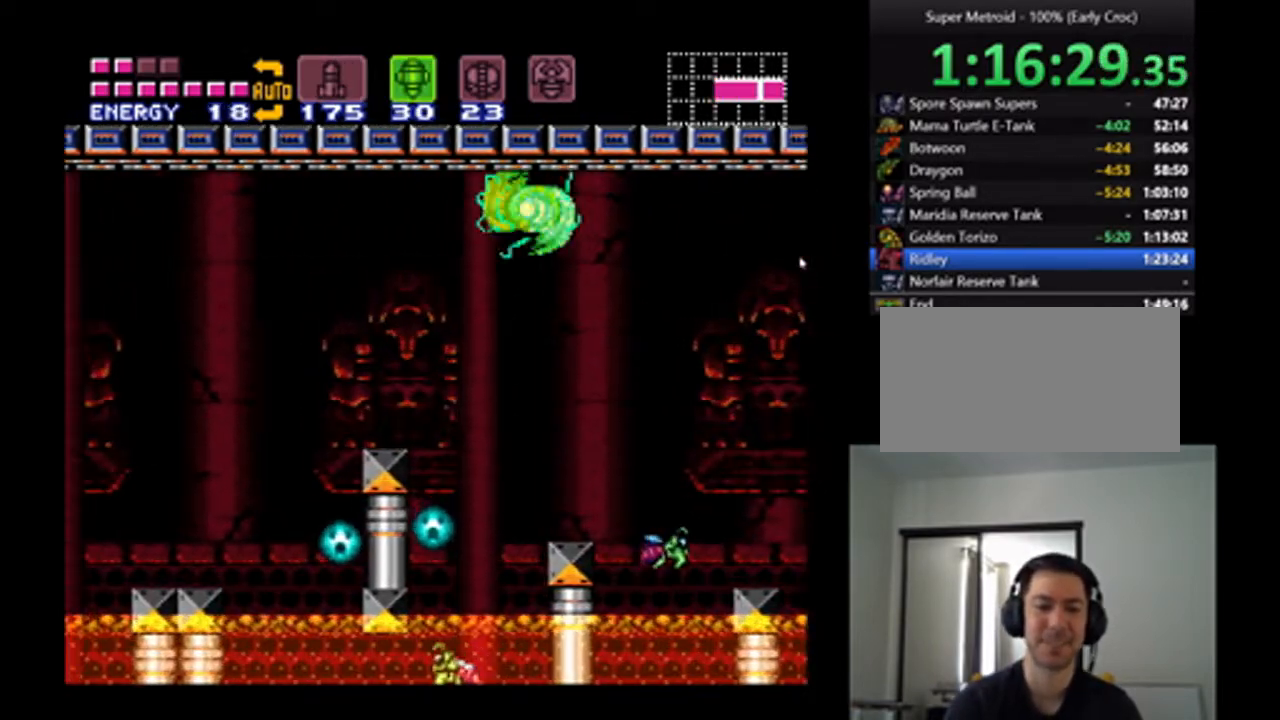
{"buttons": ["A", "B", "DPAD_LEFT"], "events": [[433, "B", "down"]]}
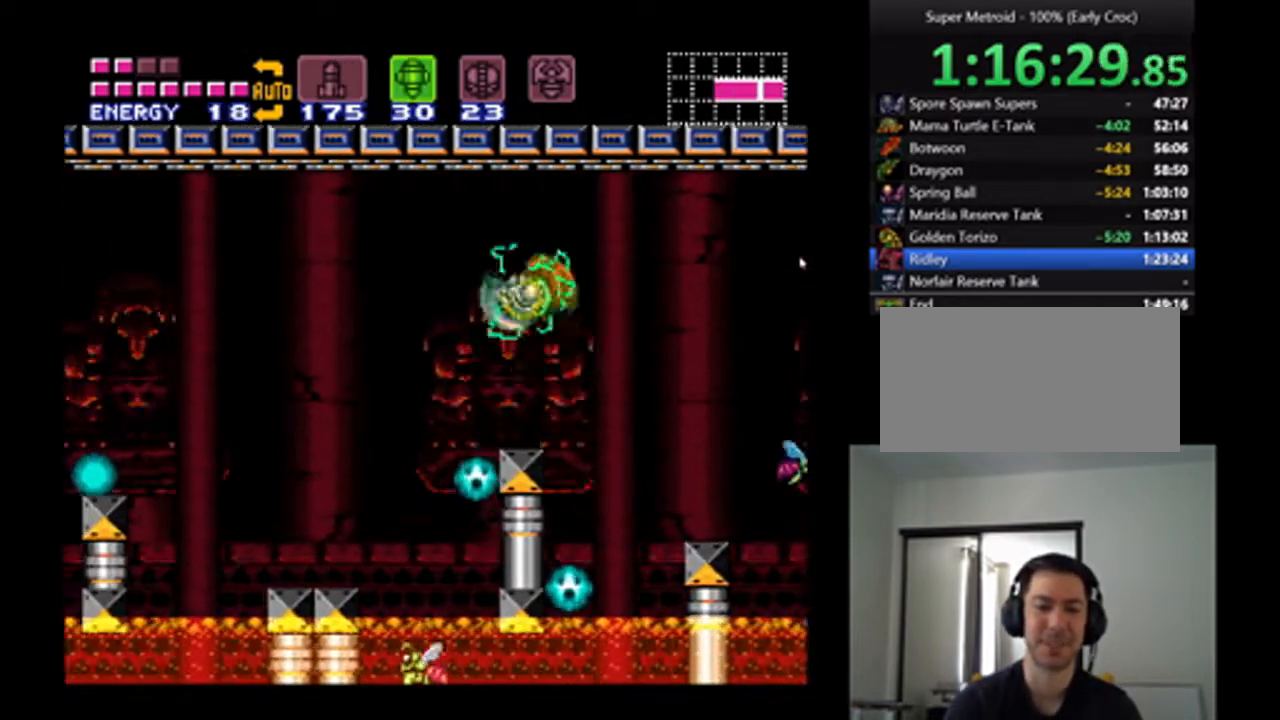
{"buttons": ["A", "DPAD_LEFT"], "events": [[167, "B", "up"]]}
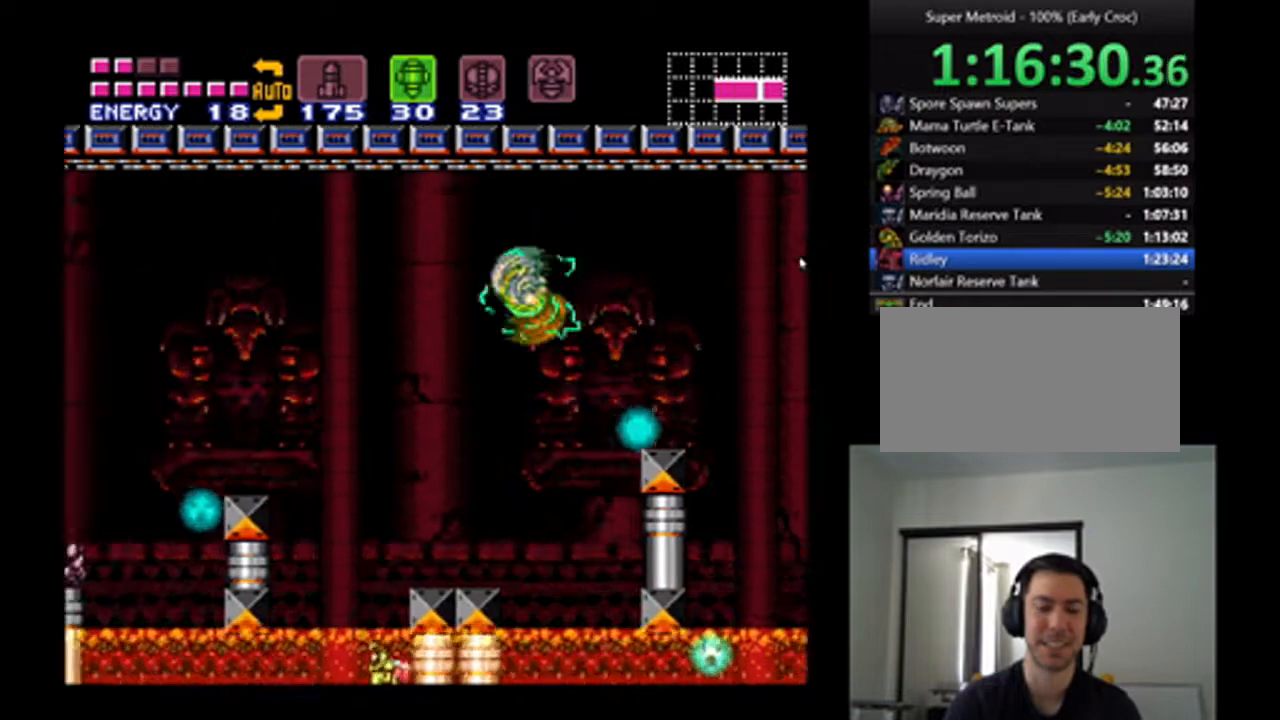
{"buttons": ["A", "DPAD_LEFT"], "events": [[133, "B", "down"], [367, "B", "up"]]}
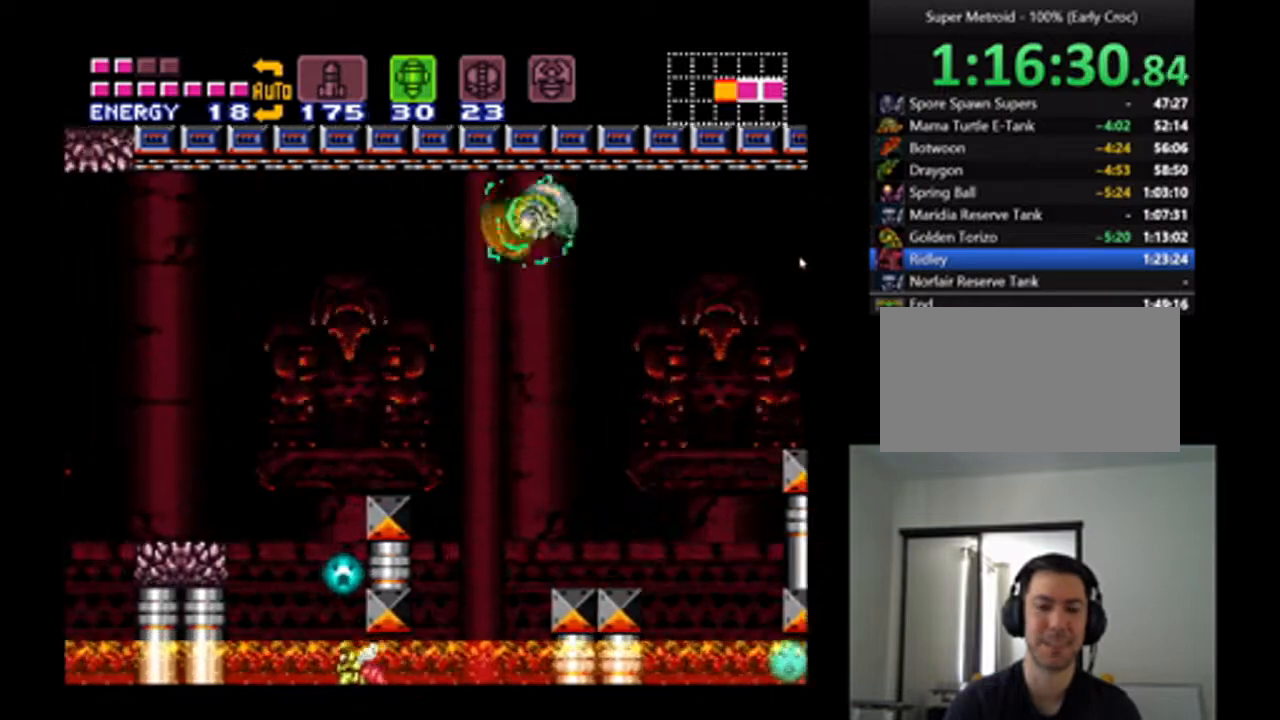
{"buttons": ["A", "B", "DPAD_LEFT"], "events": [[400, "B", "down"]]}
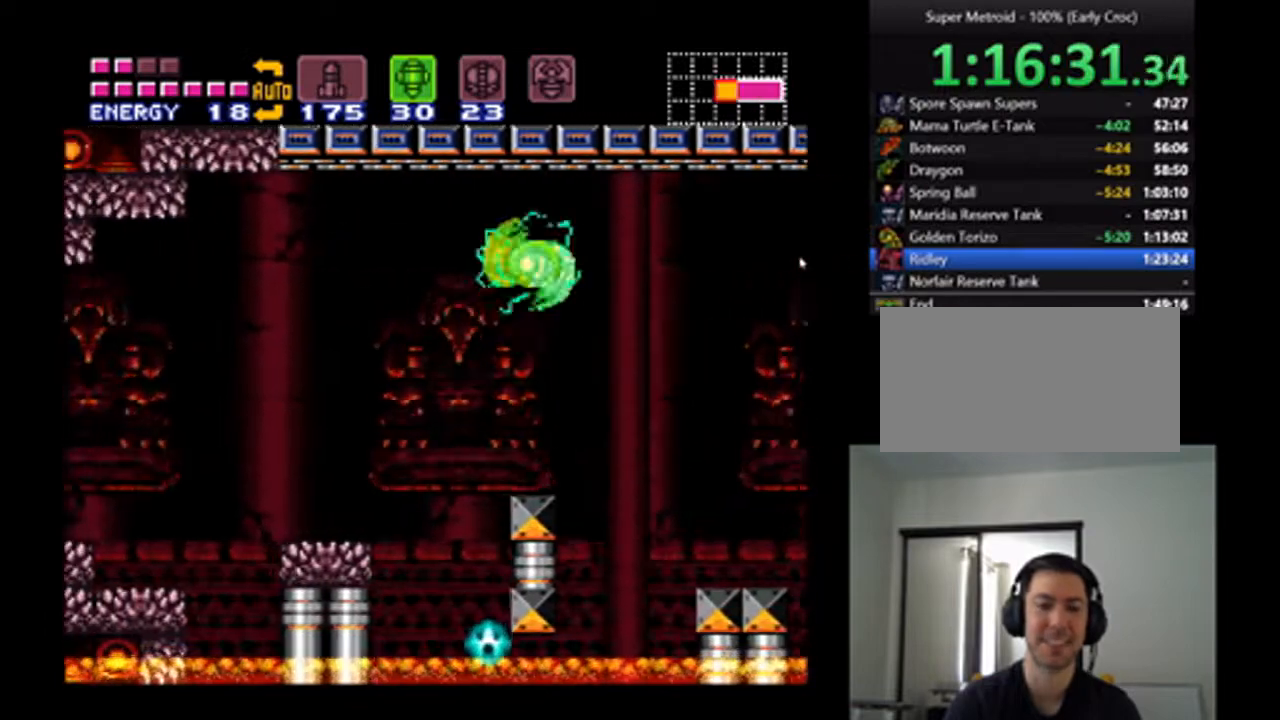
{"buttons": ["A"], "events": [[133, "B", "up"], [467, "DPAD_LEFT", "up"]]}
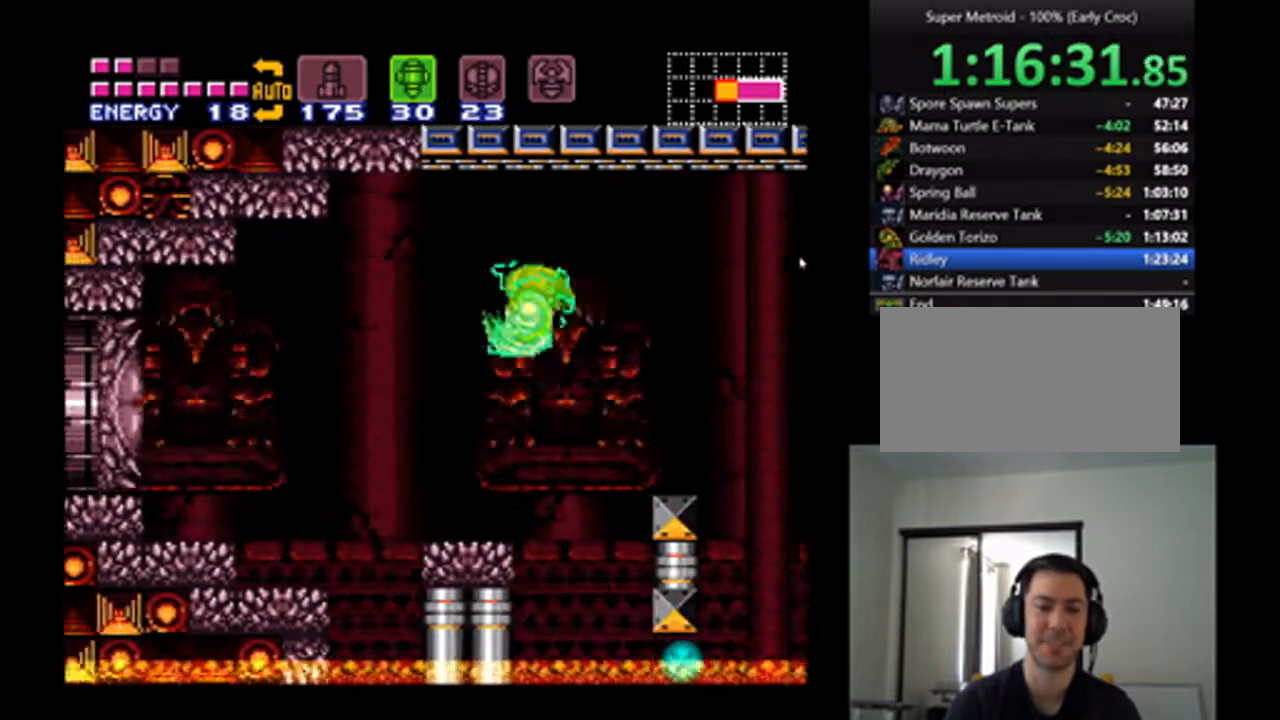
{"buttons": [], "events": [[267, "A", "up"]]}
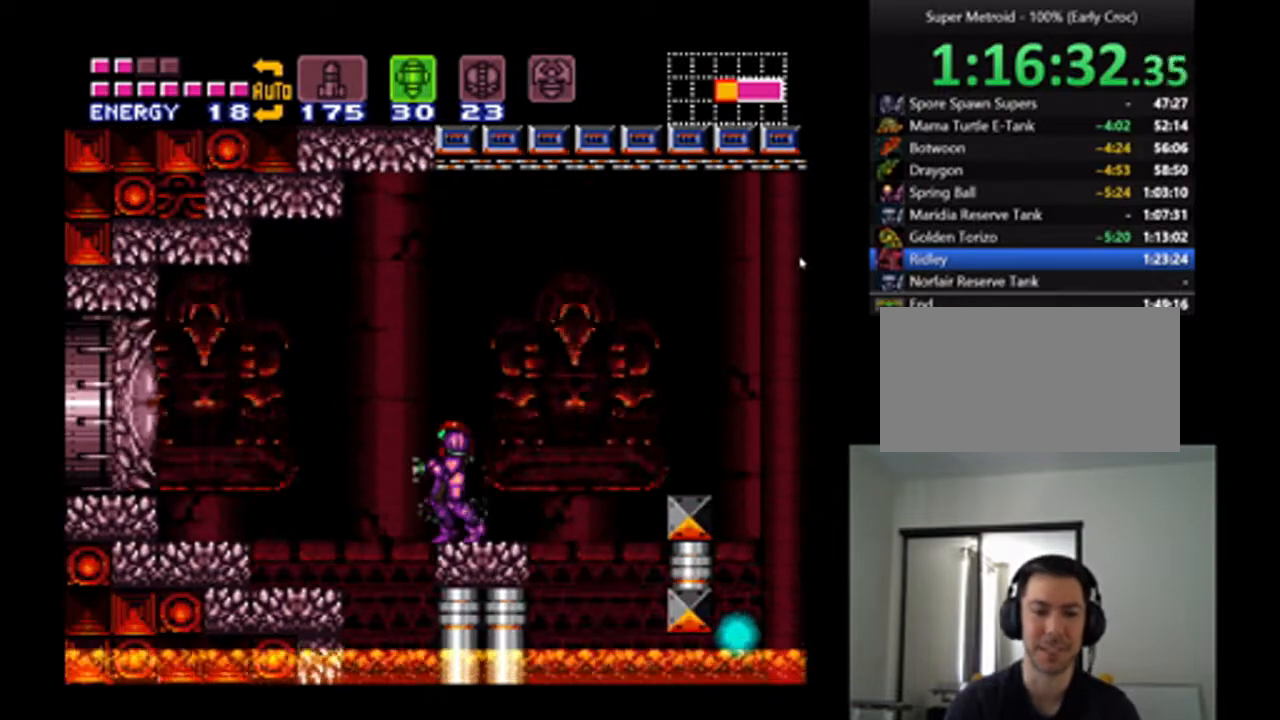
{"buttons": ["DPAD_LEFT"], "events": [[100, "Y", "down"], [200, "Y", "up"], [300, "DPAD_LEFT", "down"], [367, "B", "down"], [500, "B", "up"]]}
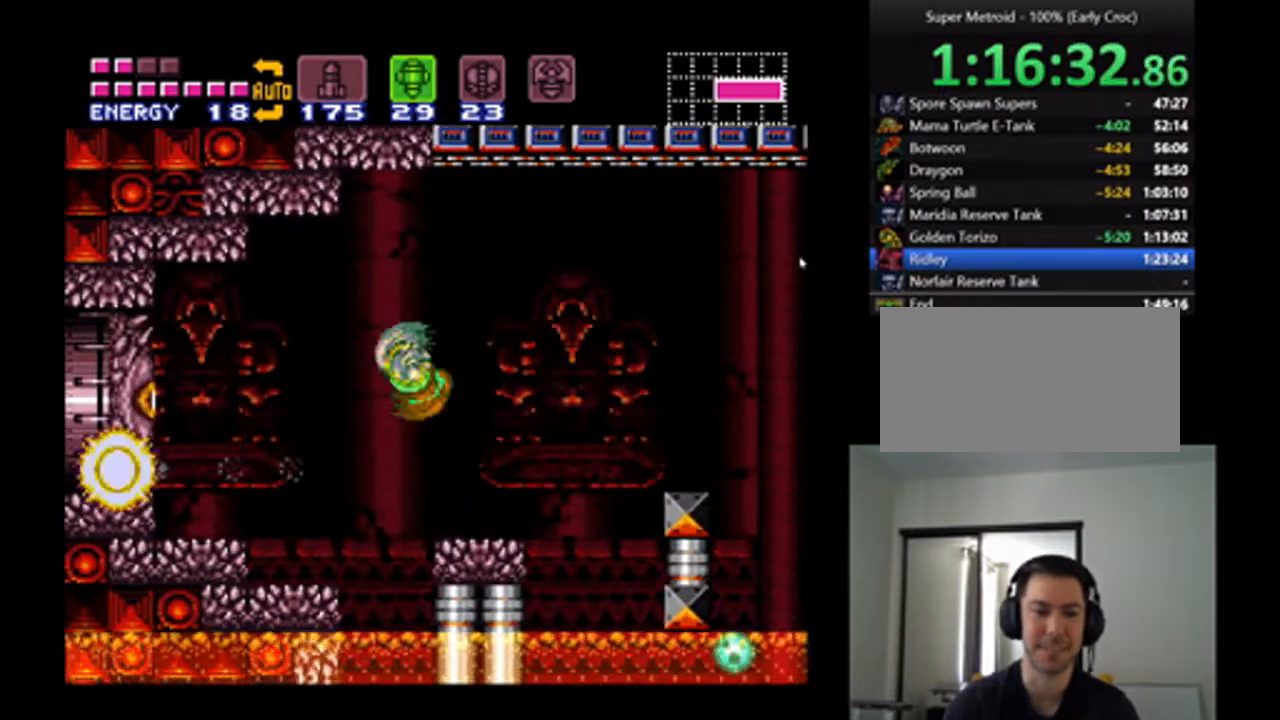
{"buttons": ["DPAD_LEFT"], "events": [[333, "Y", "down"], [433, "Y", "up"]]}
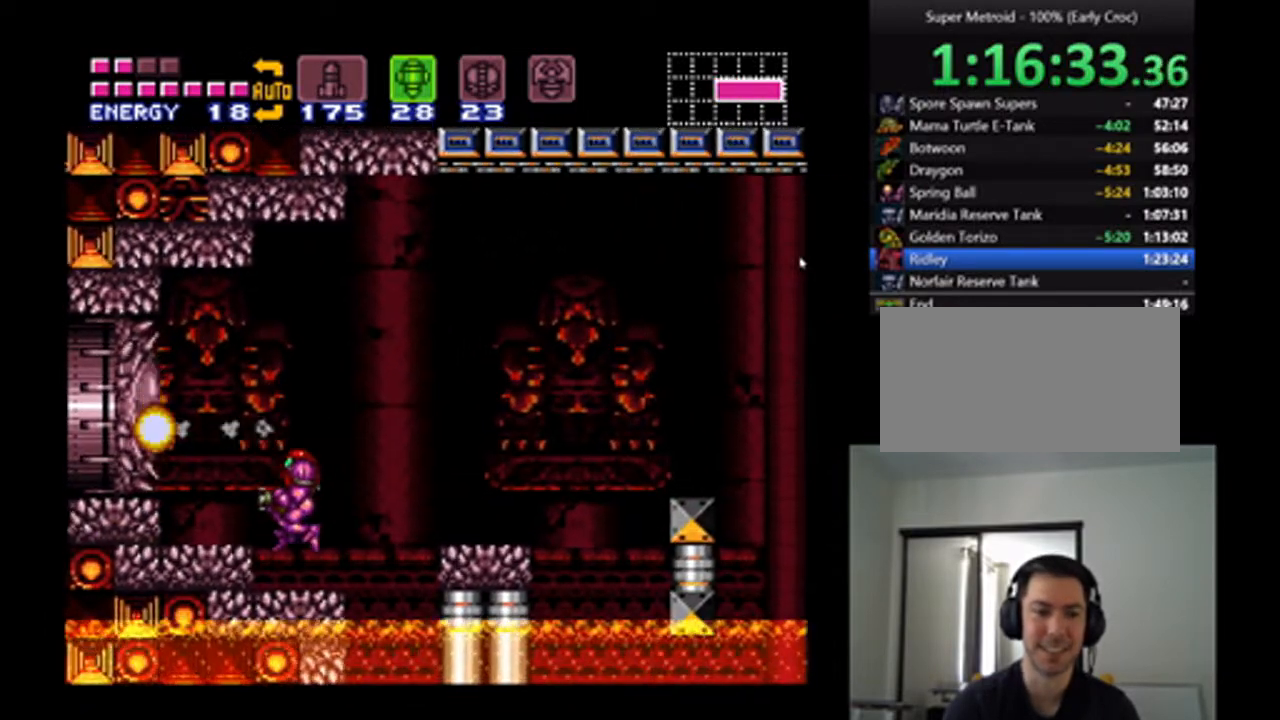
{"buttons": ["SELECT"], "events": [[267, "B", "down"], [267, "DPAD_LEFT", "up"], [433, "B", "up"], [467, "SELECT", "down"]]}
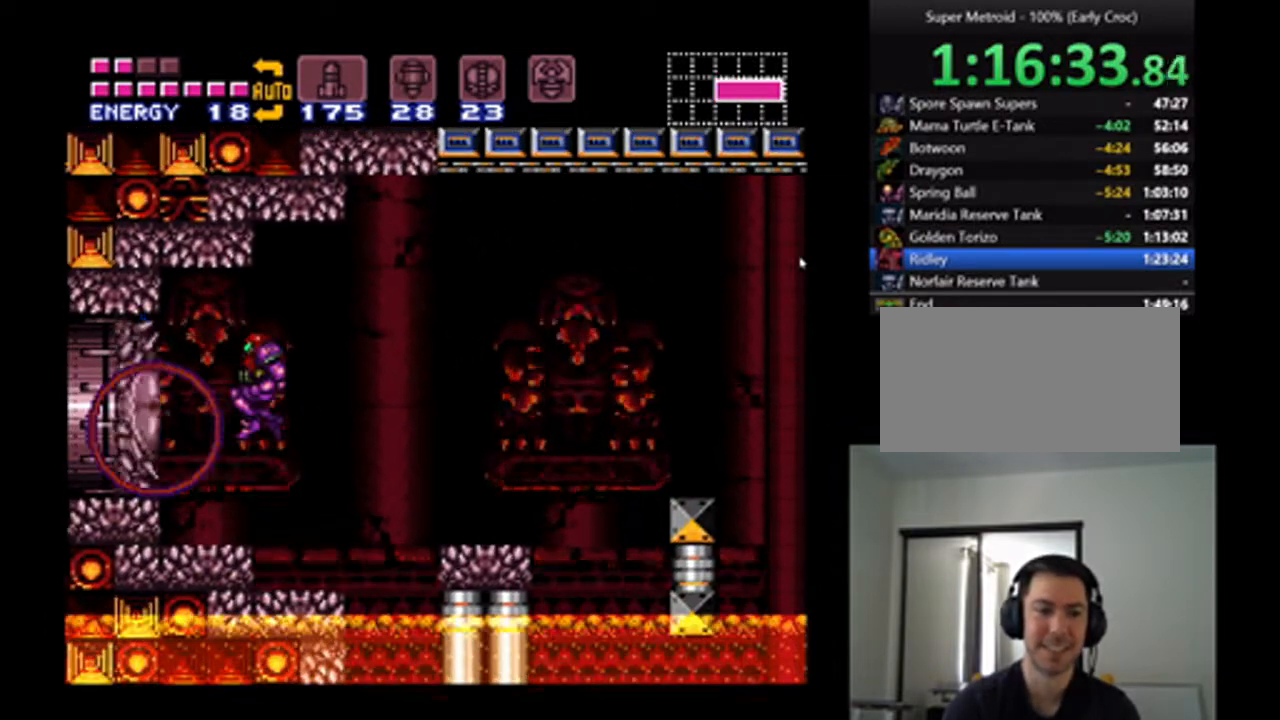
{"buttons": [], "events": [[100, "SELECT", "up"], [167, "DPAD_LEFT", "down"], [267, "Y", "down"], [367, "Y", "up"], [400, "DPAD_LEFT", "up"]]}
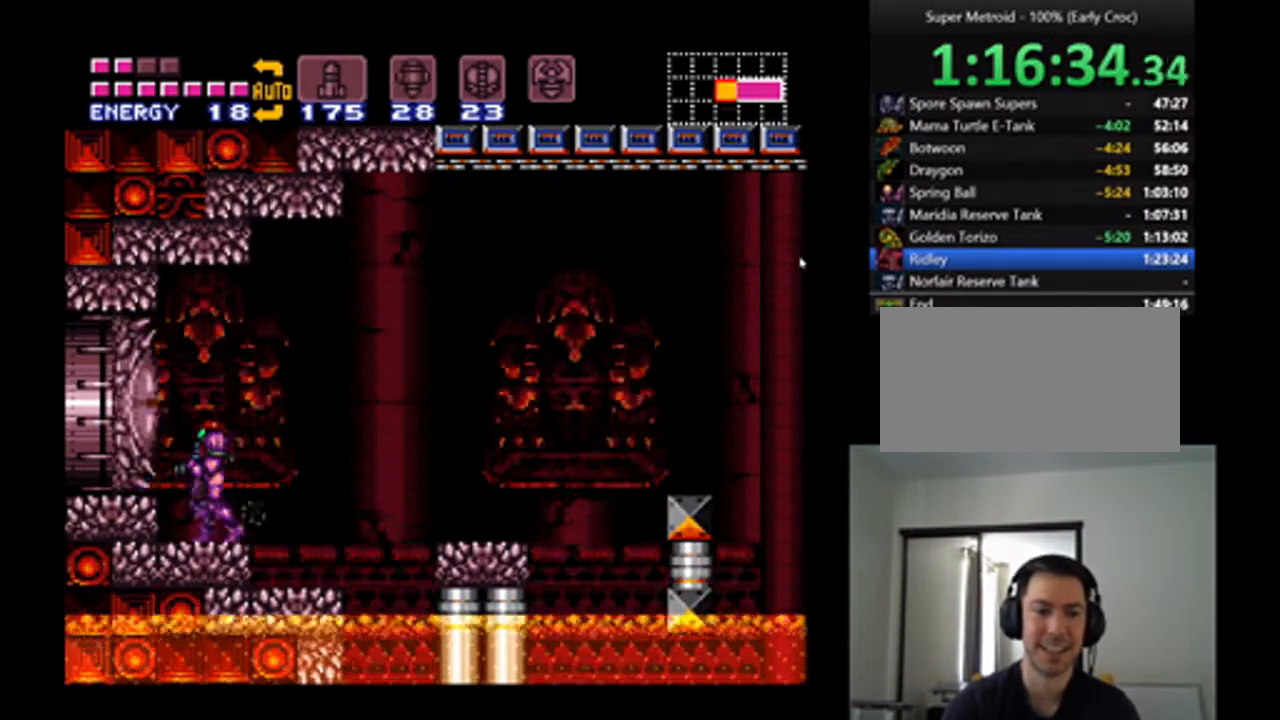
{"buttons": [], "events": [[167, "B", "down"], [267, "Y", "down"], [367, "B", "up"], [400, "Y", "up"]]}
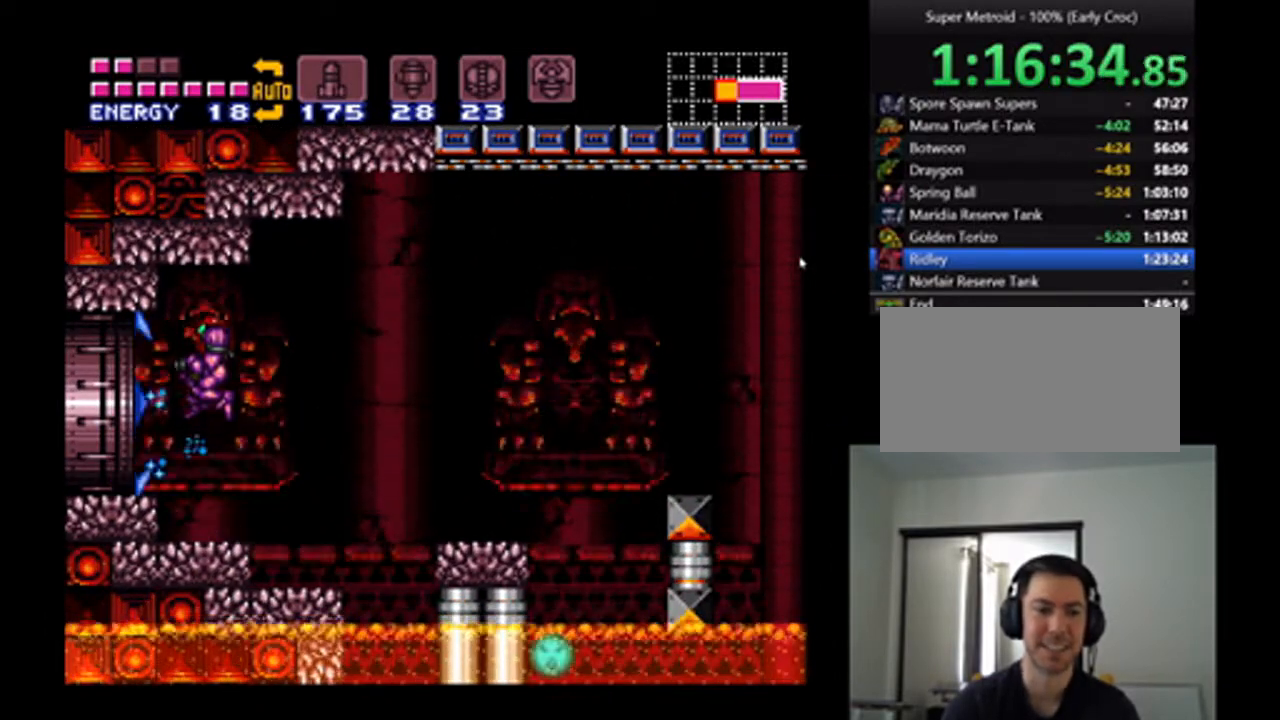
{"buttons": ["B", "DPAD_LEFT"], "events": [[200, "DPAD_LEFT", "down"], [433, "B", "down"]]}
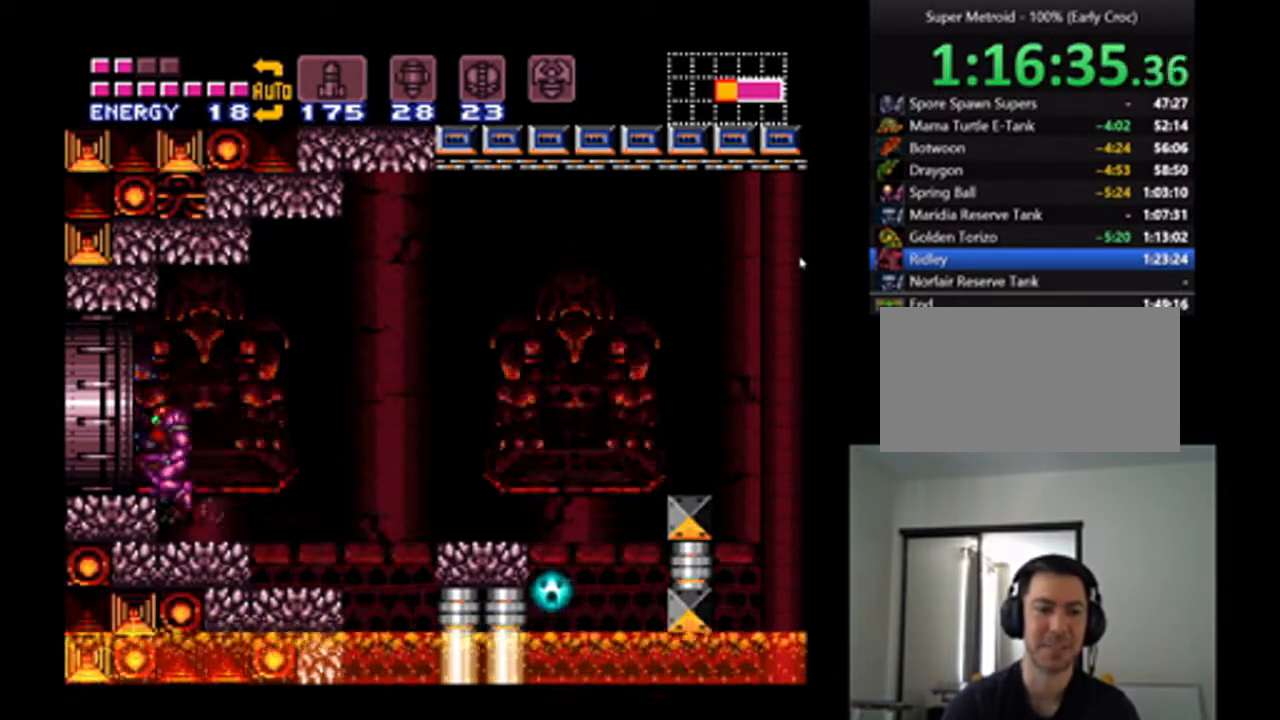
{"buttons": ["DPAD_LEFT"], "events": [[33, "B", "up"]]}
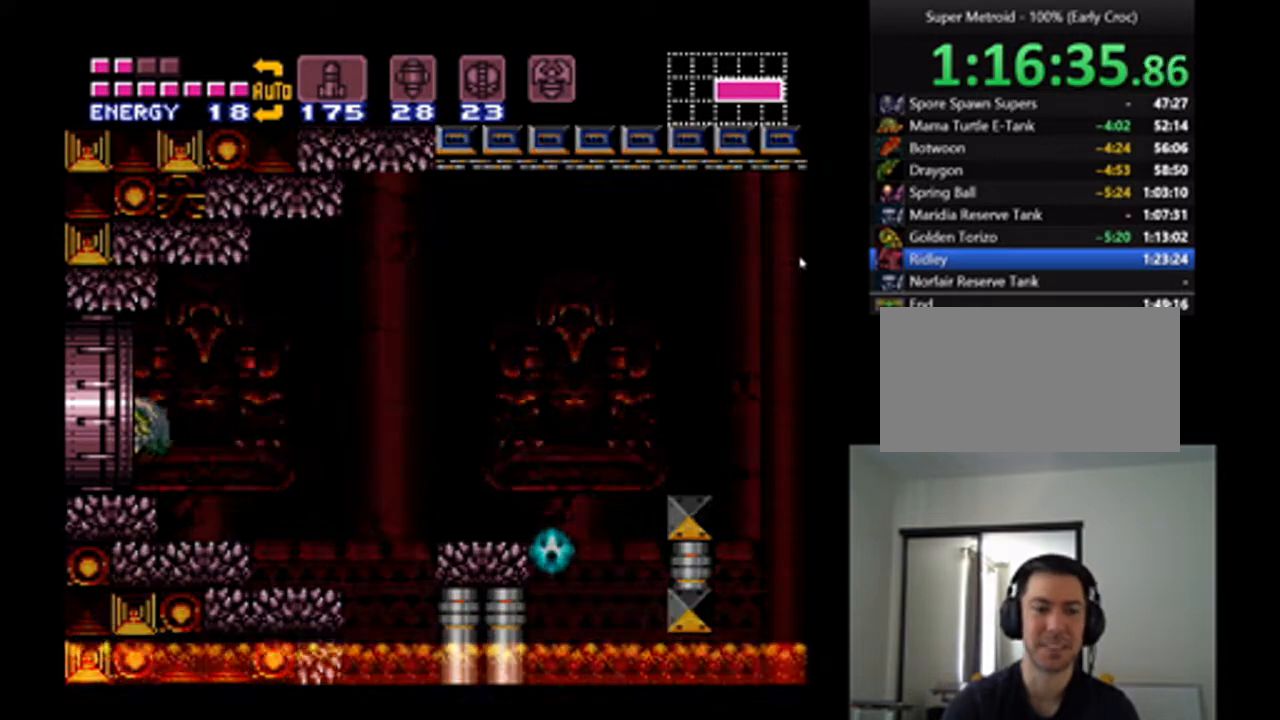
{"buttons": ["A", "DPAD_LEFT"], "events": [[100, "A", "down"]]}
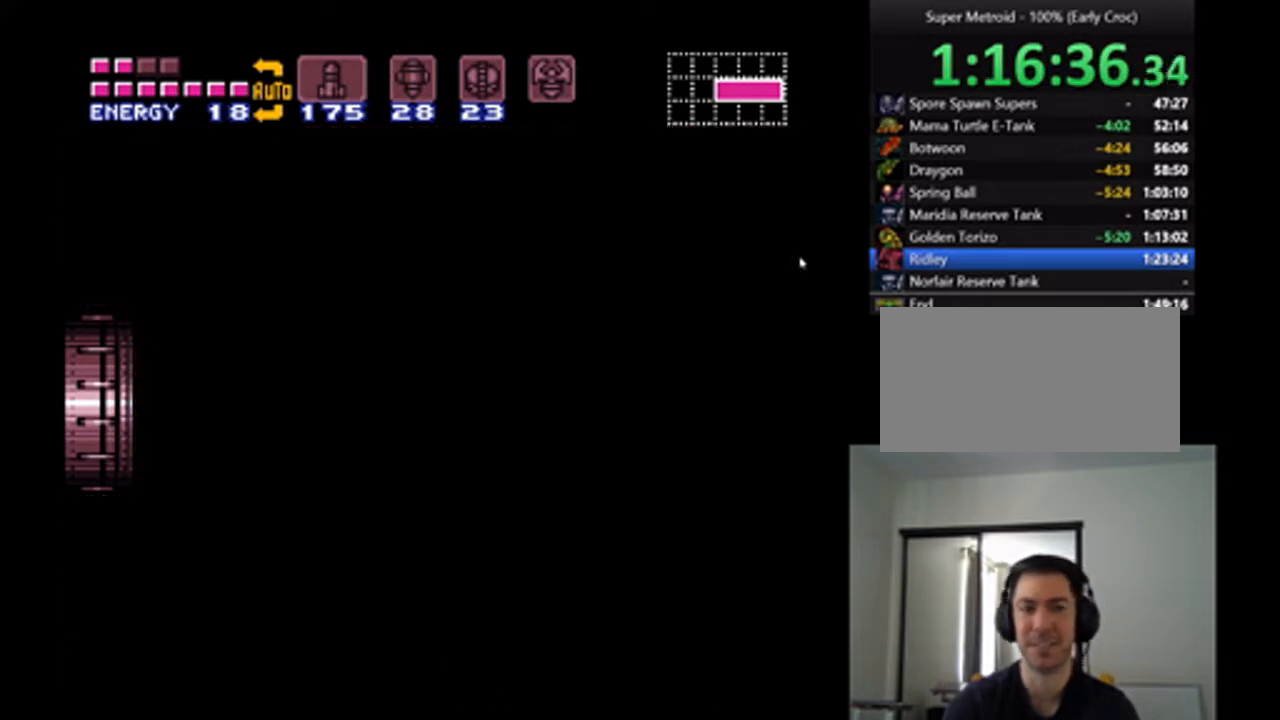
{"buttons": ["A", "DPAD_LEFT"], "events": []}
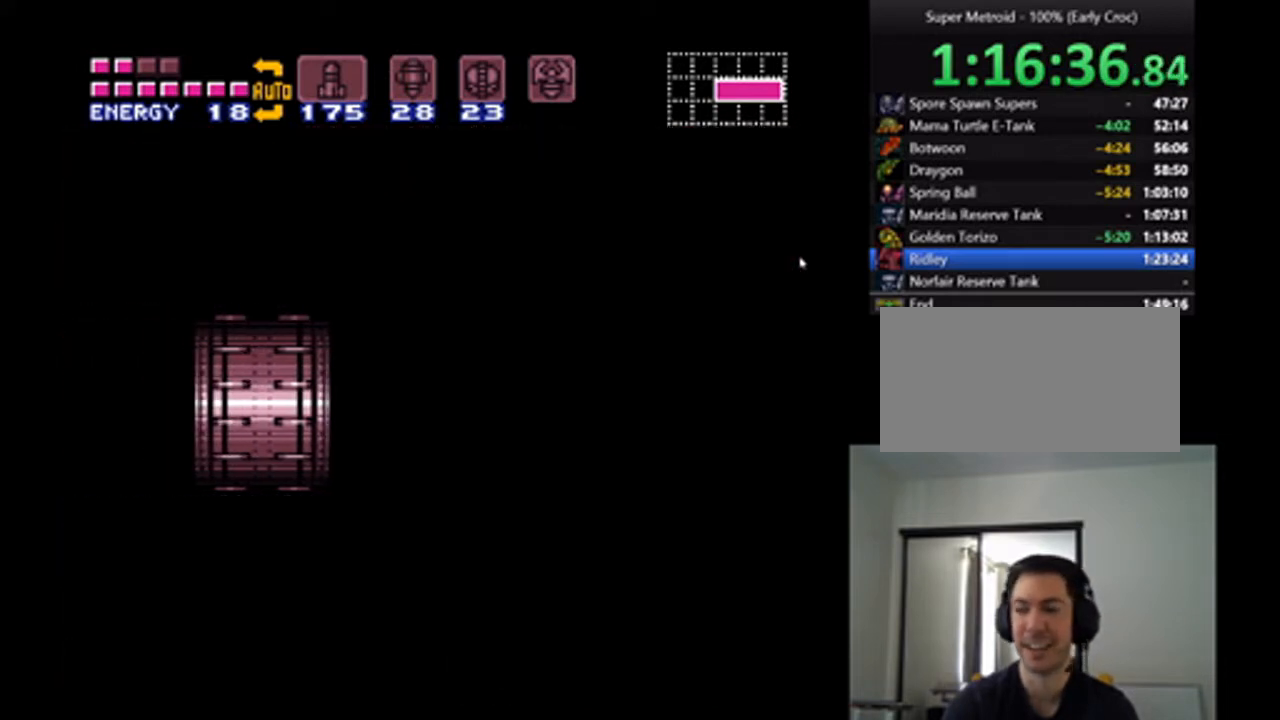
{"buttons": [], "events": [[300, "A", "up"], [400, "DPAD_LEFT", "up"]]}
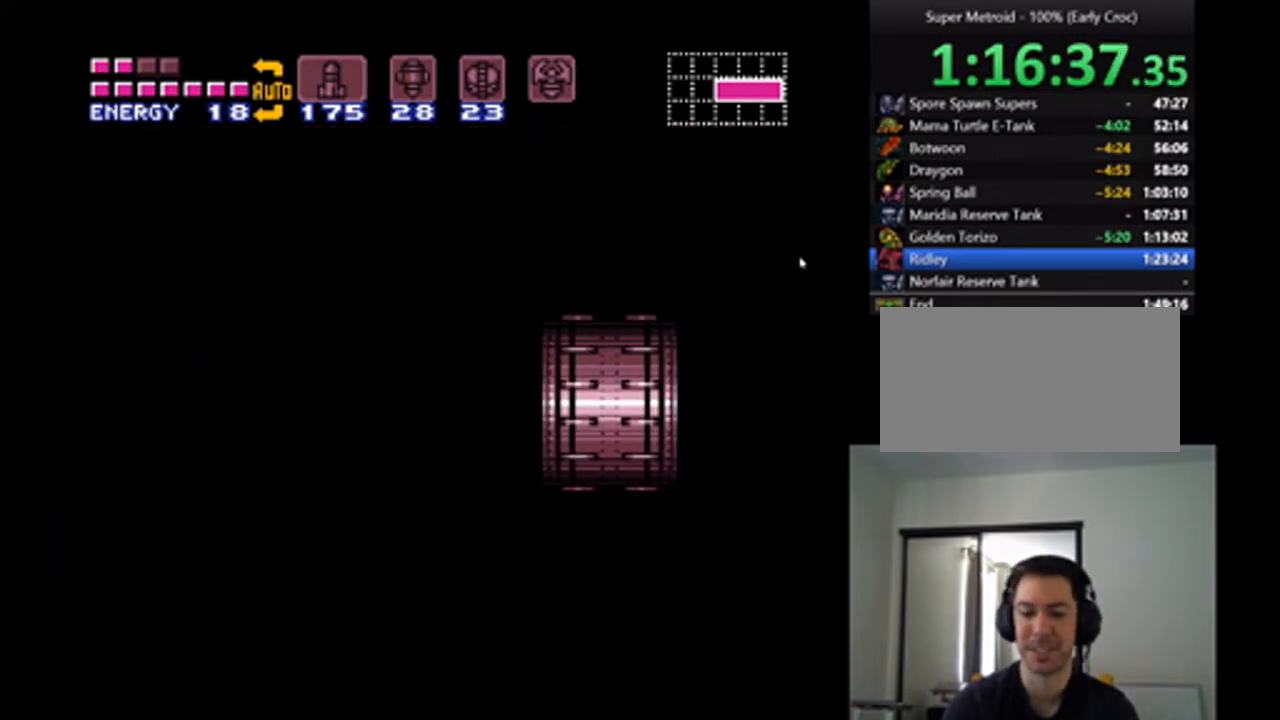
{"buttons": ["A"], "events": [[500, "A", "down"]]}
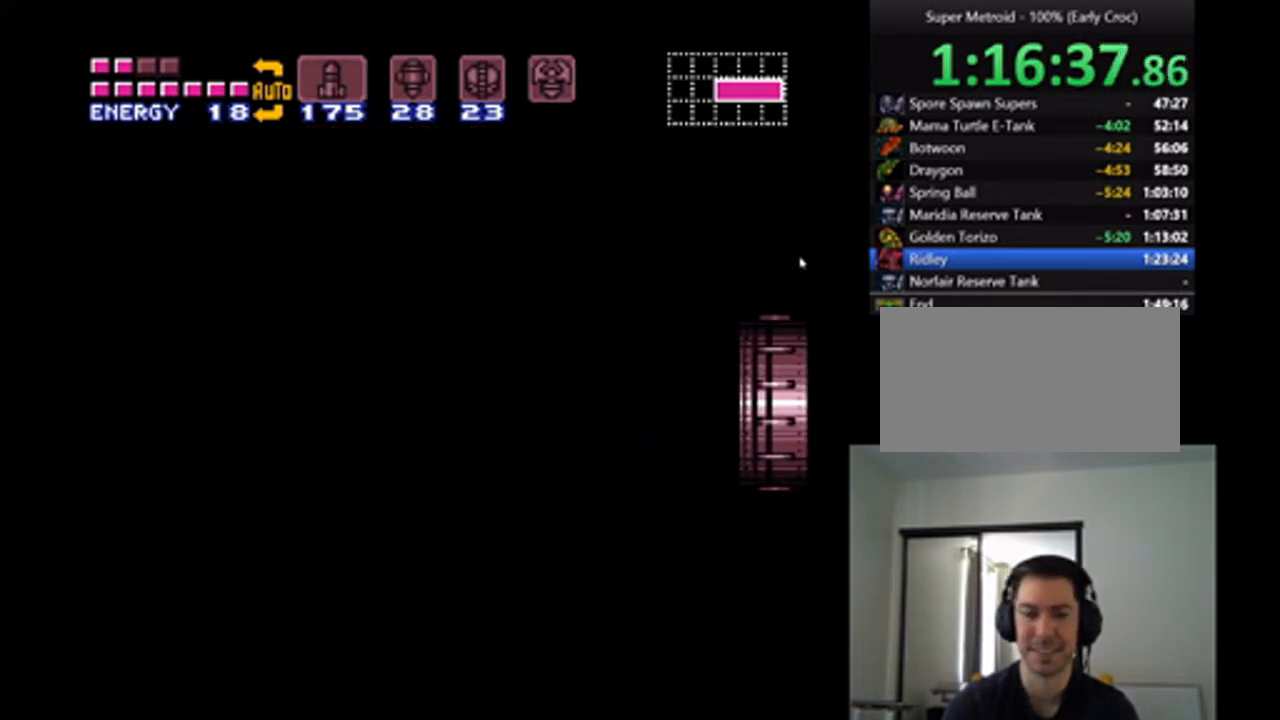
{"buttons": [], "events": [[300, "A", "up"]]}
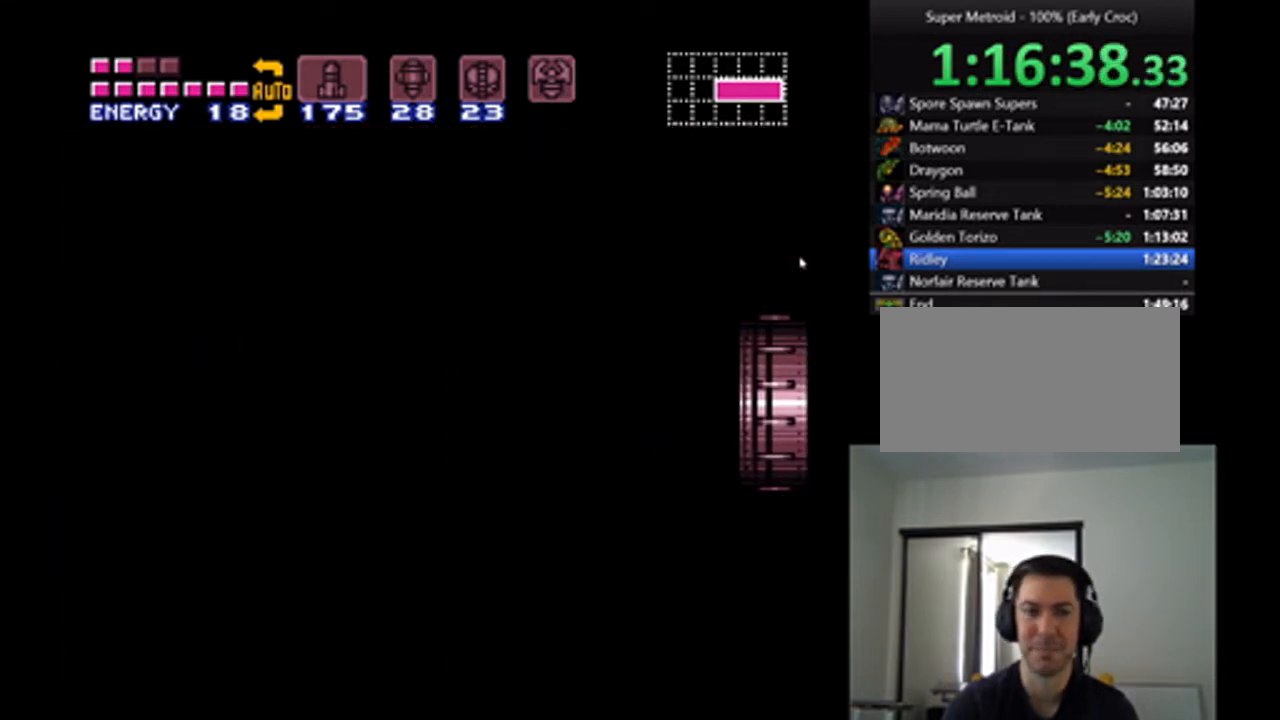
{"buttons": [], "events": []}
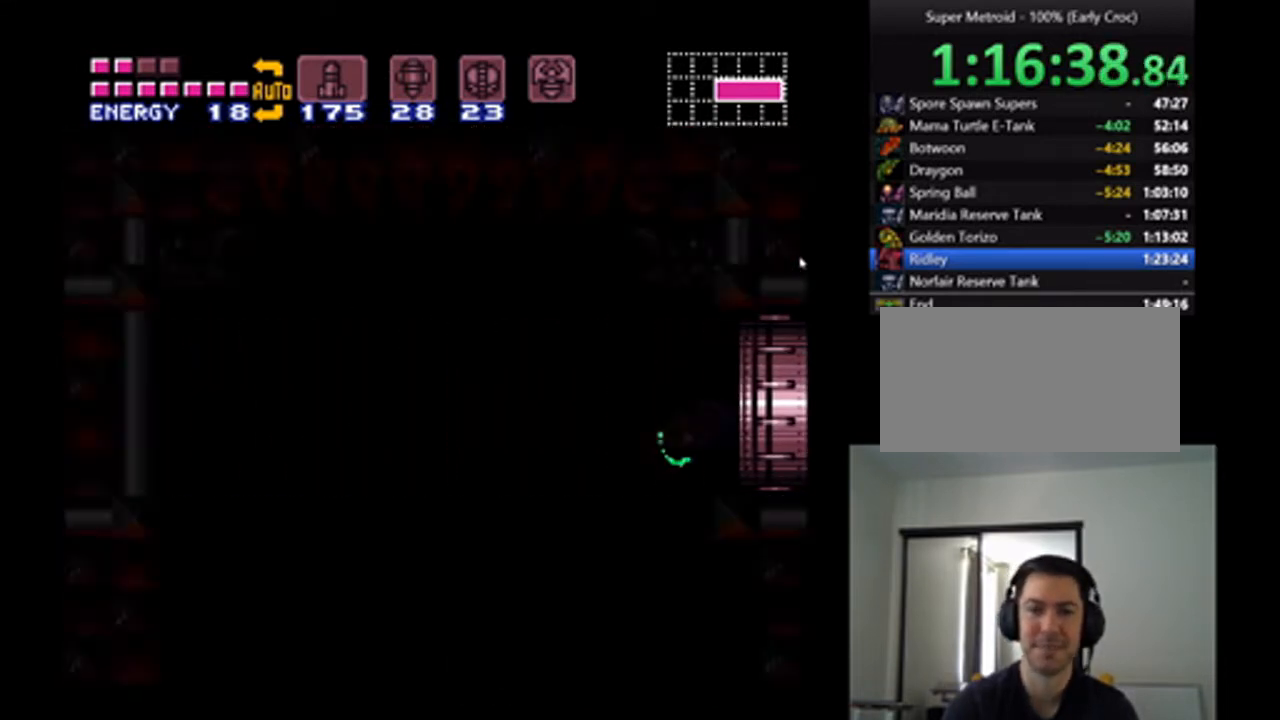
{"buttons": [], "events": []}